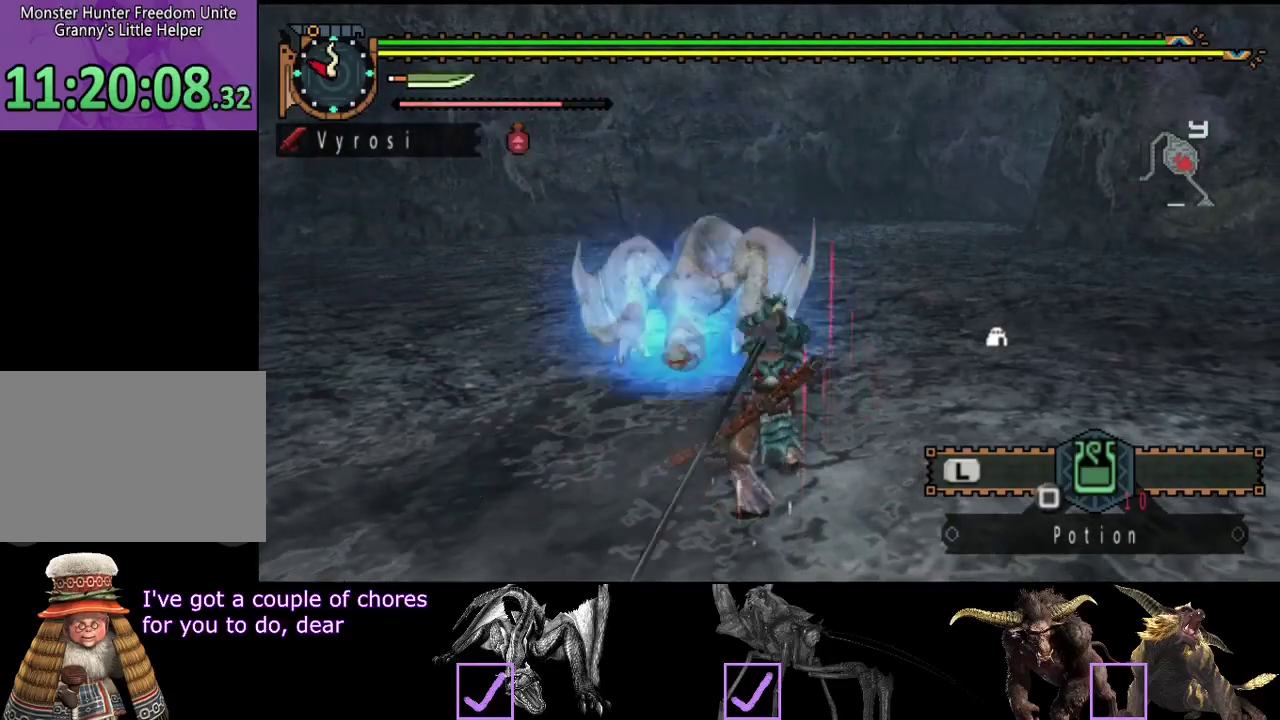
Gameplay with a controller (PlayStation layout); each line is a JSON object with the inputs held at the frame after it. "events" lists button and stick changes between this image and that frame as [ms after this image, input, new state], when the widget could be followed in between. Not read: L3 R3.
{"buttons": ["CIRCLE", "TRIANGLE"], "left_stick": "center", "right_stick": "center"}
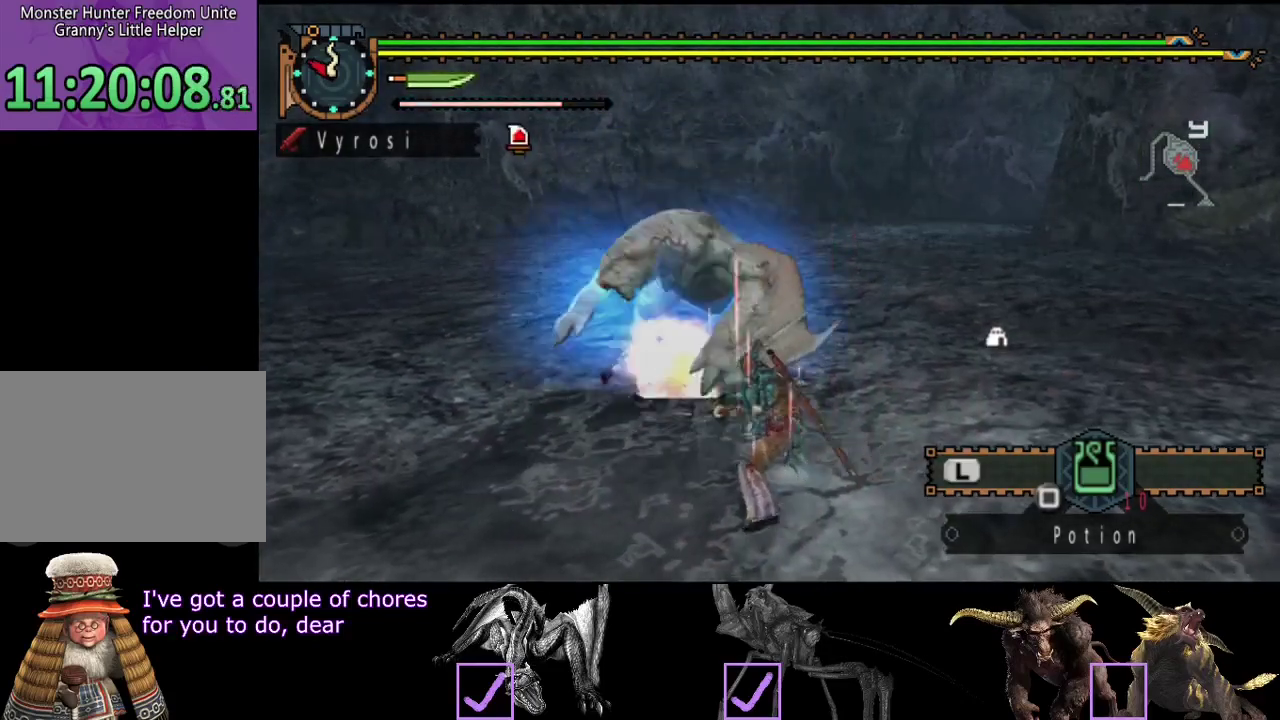
{"buttons": [], "left_stick": "center", "right_stick": "center", "events": [[83, "CIRCLE", "up"], [83, "TRIANGLE", "up"]]}
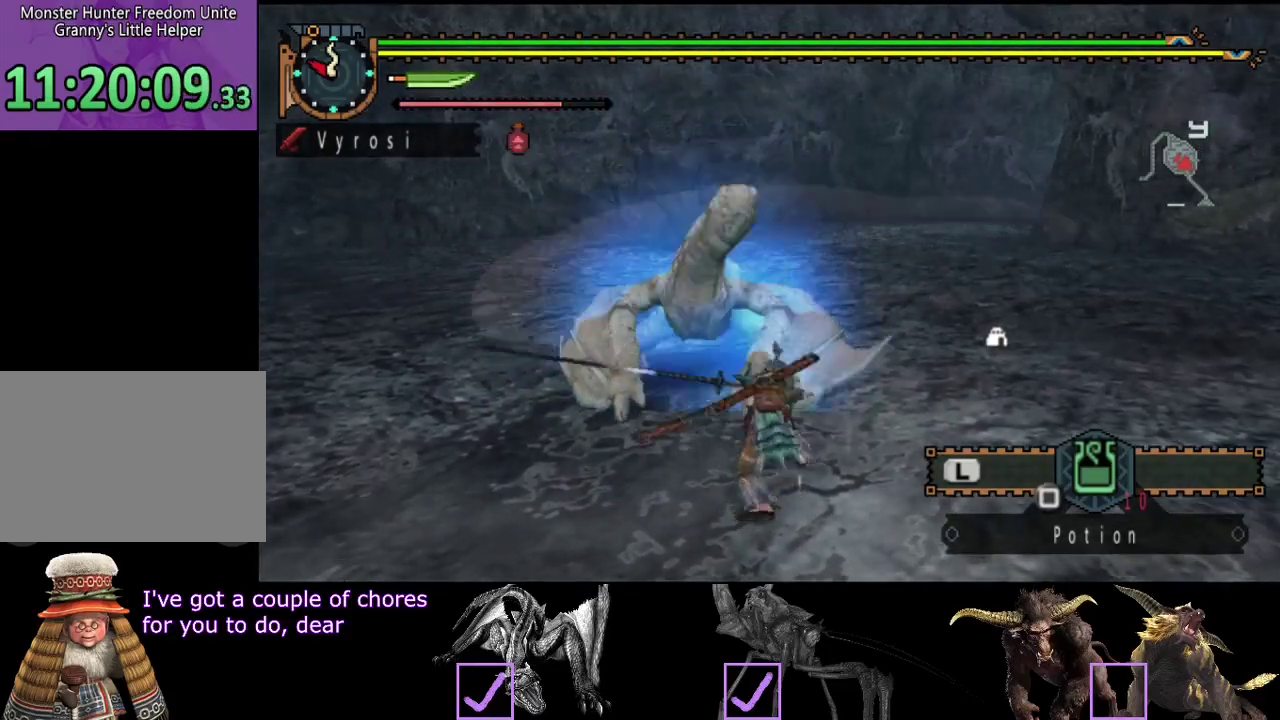
{"buttons": [], "left_stick": "center", "right_stick": "center", "events": []}
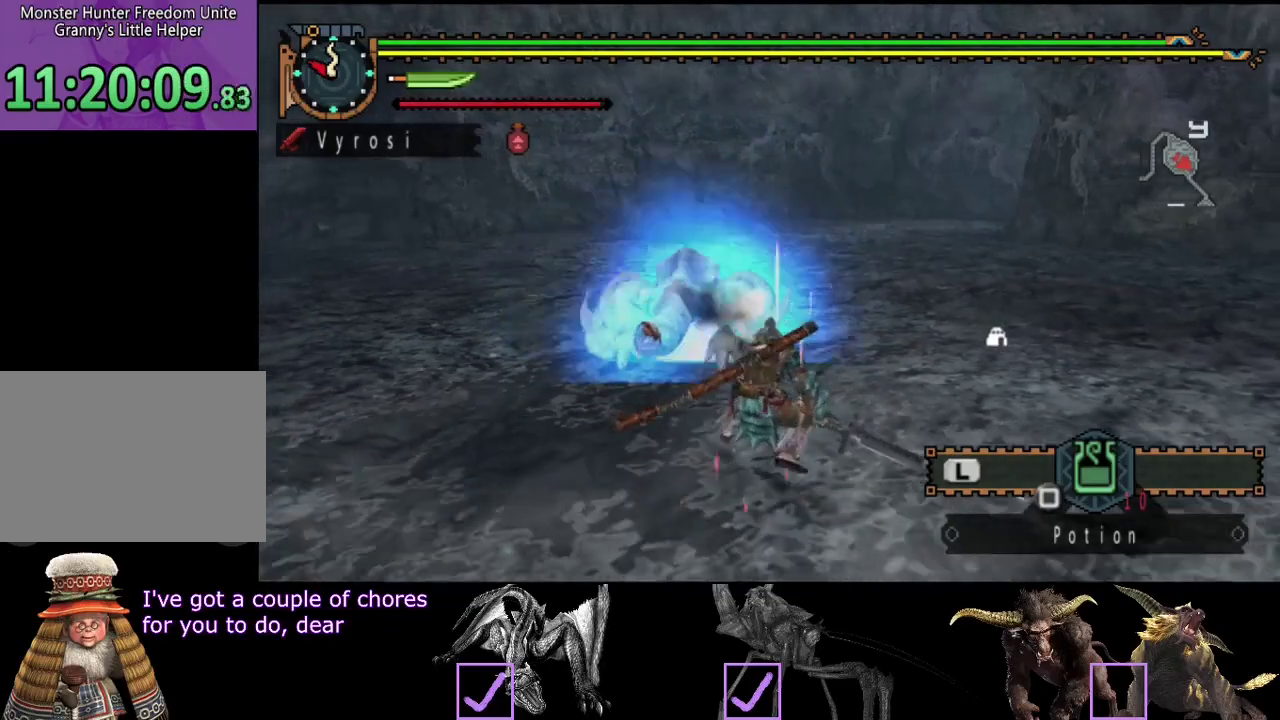
{"buttons": [], "left_stick": "up", "right_stick": "center", "events": [[233, "left_stick", "up"]]}
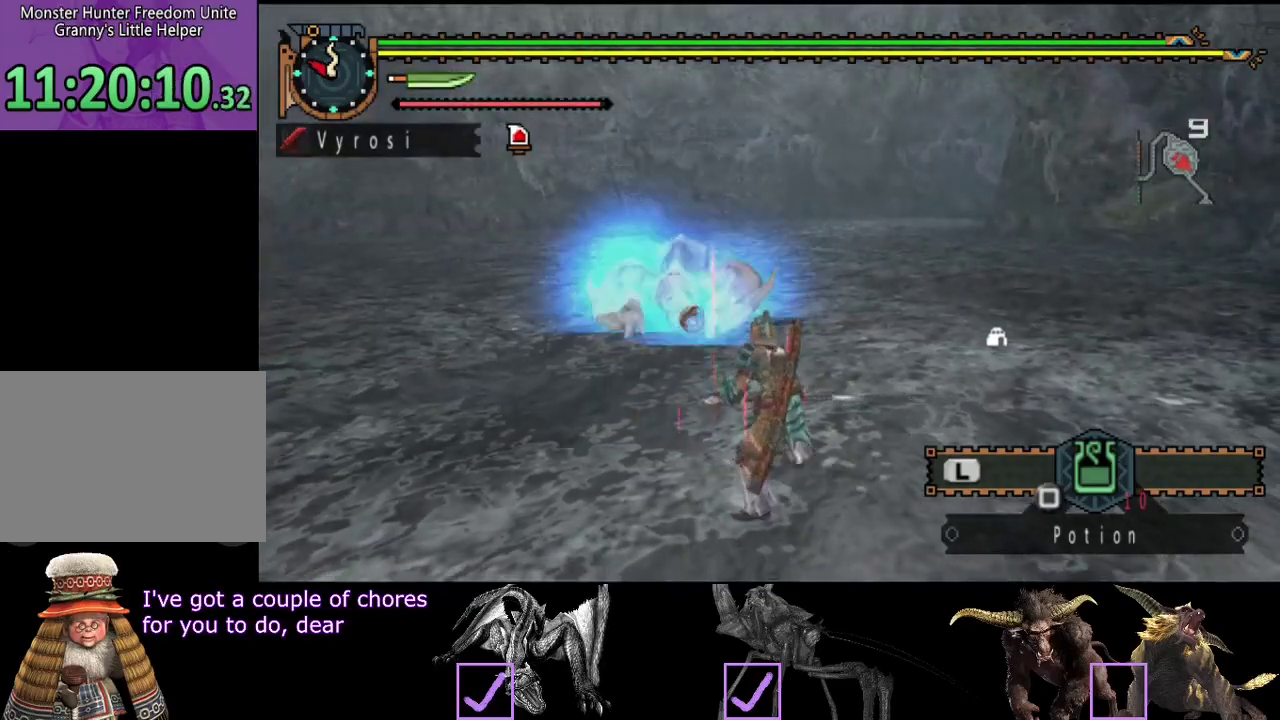
{"buttons": [], "left_stick": "up", "right_stick": "center", "events": [[400, "CIRCLE", "down"], [500, "CIRCLE", "up"]]}
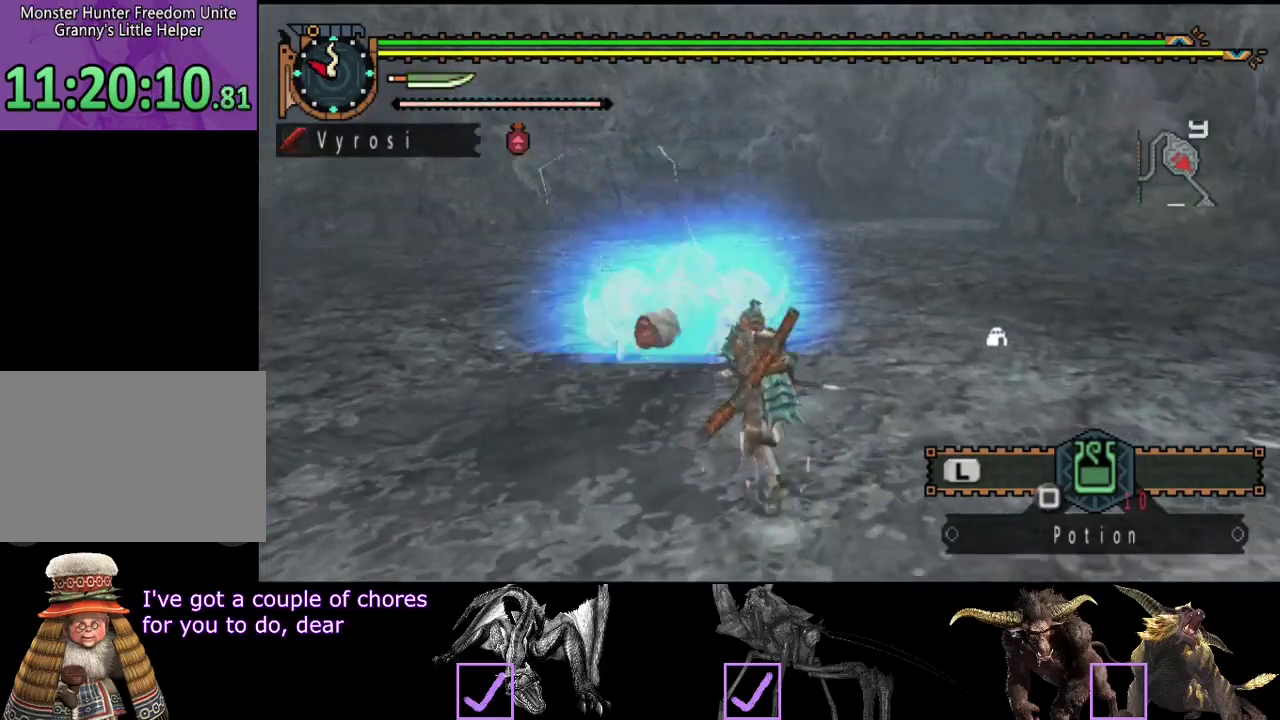
{"buttons": [], "left_stick": "up", "right_stick": "center", "events": []}
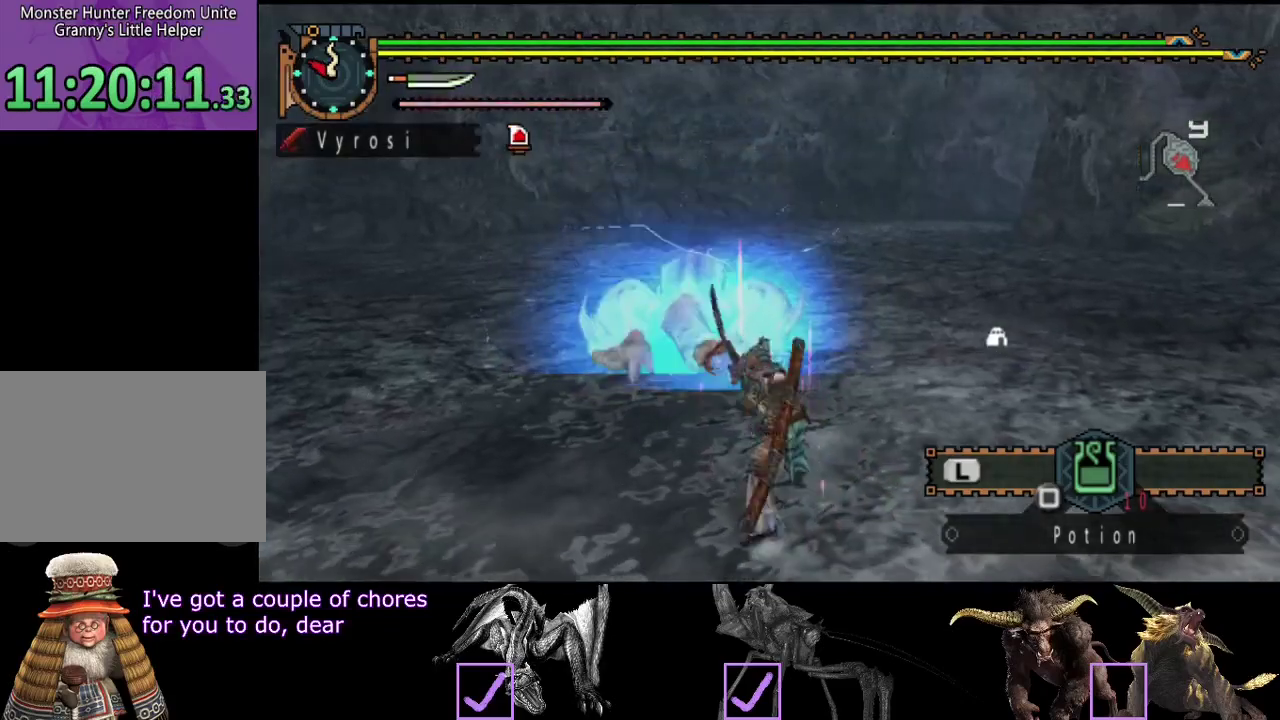
{"buttons": ["R2"], "left_stick": "up", "right_stick": "center", "events": [[50, "R2", "down"], [183, "R2", "up"], [250, "R2", "down"], [317, "R2", "up"], [383, "R2", "down"]]}
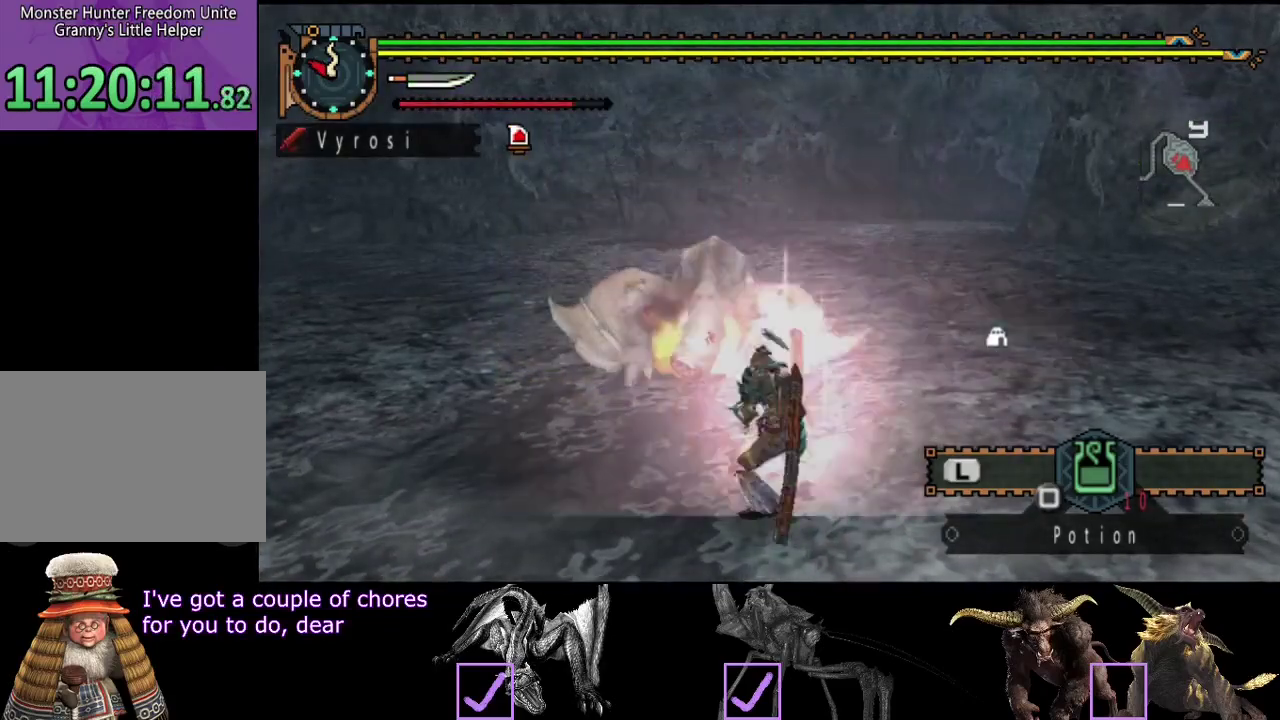
{"buttons": ["TRIANGLE"], "left_stick": "up", "right_stick": "center", "events": [[17, "R2", "up"], [450, "TRIANGLE", "down"]]}
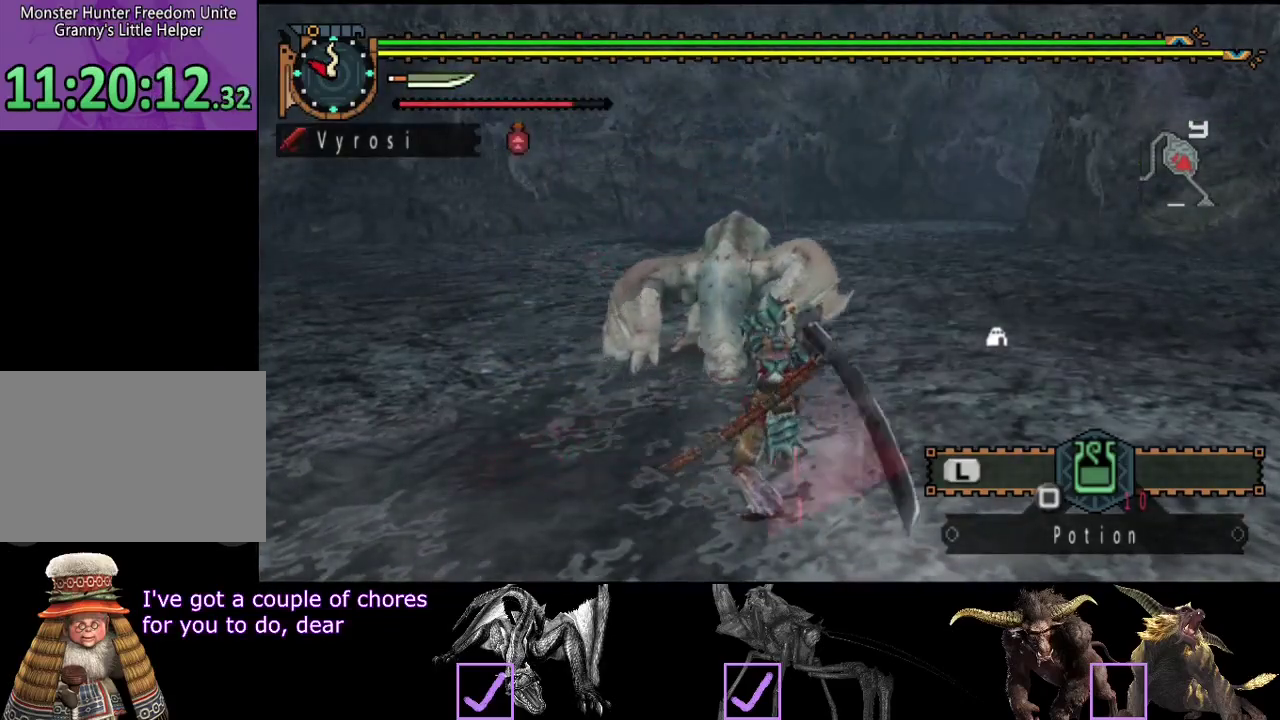
{"buttons": [], "left_stick": "center", "right_stick": "center", "events": [[17, "TRIANGLE", "up"], [83, "TRIANGLE", "down"], [83, "left_stick", "center"], [450, "TRIANGLE", "up"]]}
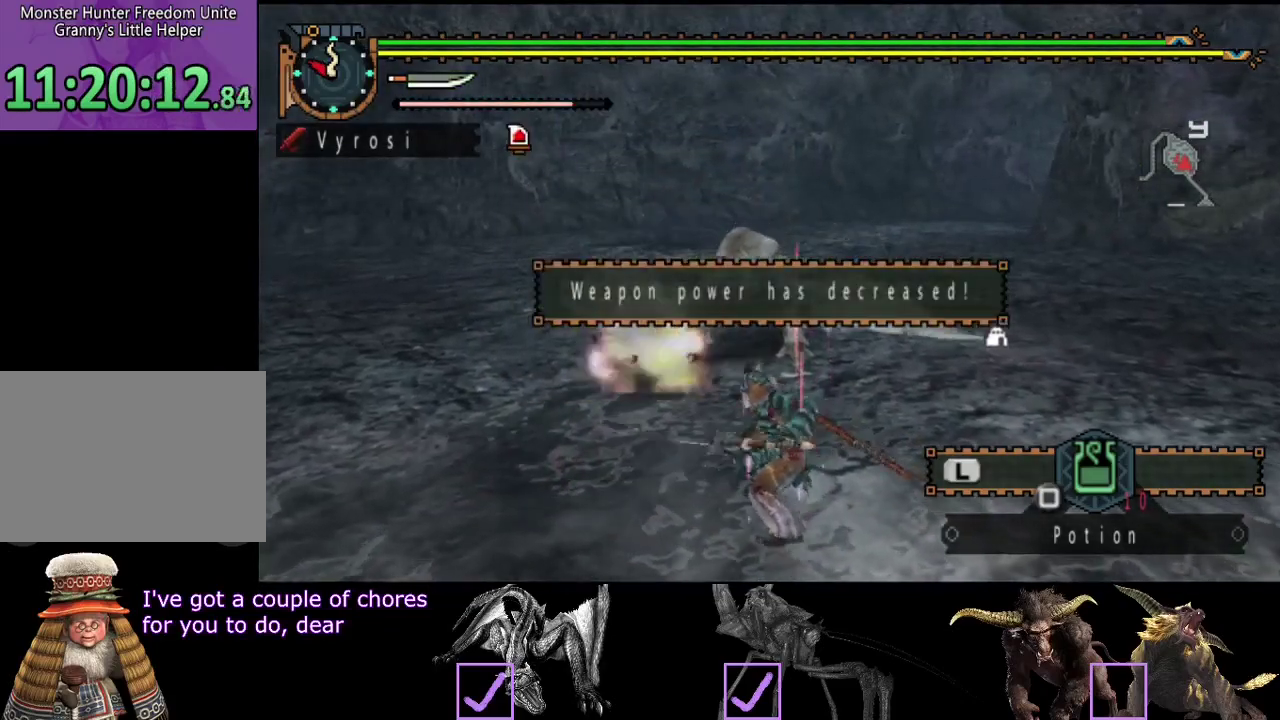
{"buttons": ["R2"], "left_stick": "right", "right_stick": "center", "events": [[133, "left_stick", "right"], [267, "R2", "down"], [367, "R2", "up"], [433, "R2", "down"]]}
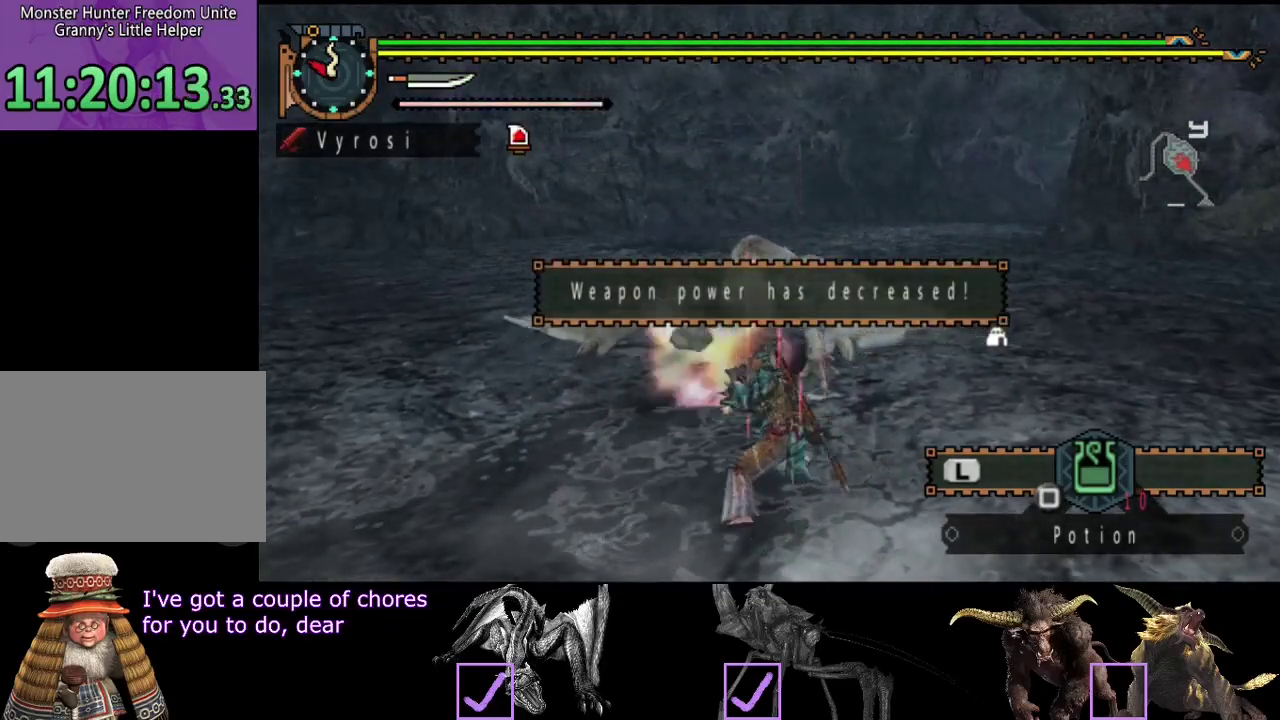
{"buttons": ["CIRCLE", "TRIANGLE"], "left_stick": "center", "right_stick": "center", "events": [[33, "R2", "up"], [100, "R2", "down"], [200, "R2", "up"], [300, "CIRCLE", "down"], [300, "TRIANGLE", "down"], [333, "left_stick", "center"], [433, "TRIANGLE", "up"], [500, "TRIANGLE", "down"]]}
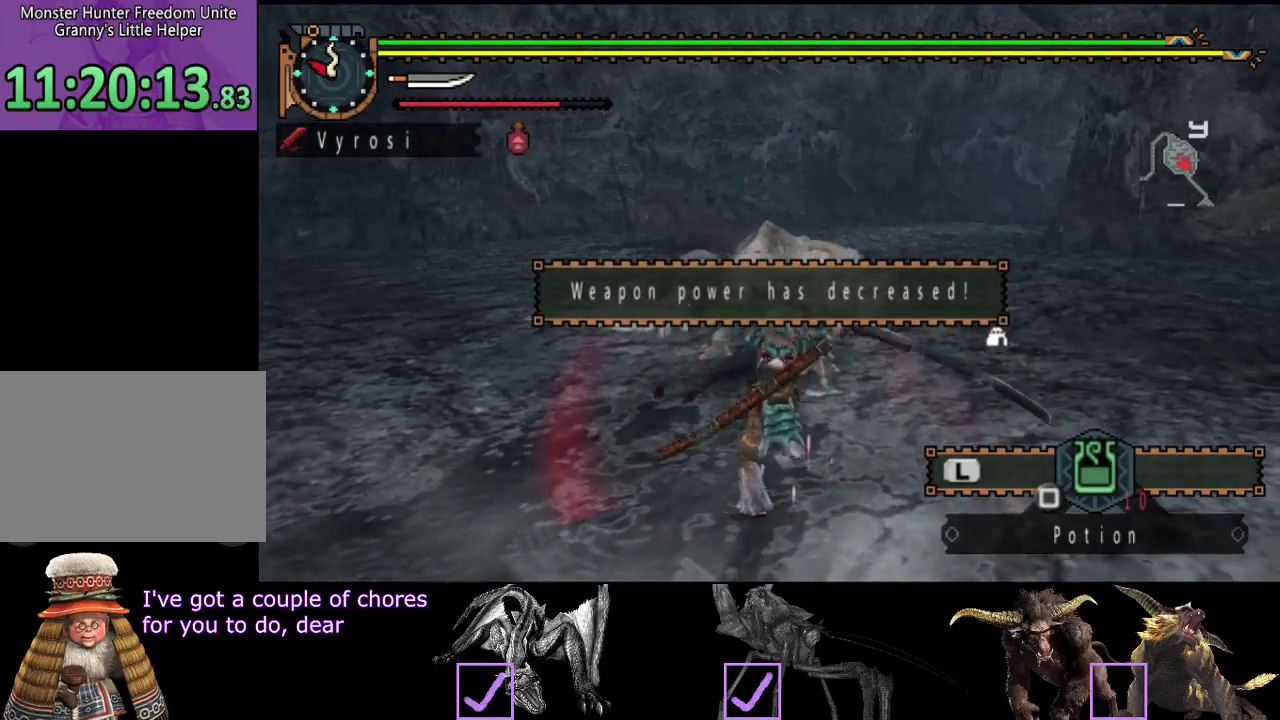
{"buttons": ["CIRCLE", "TRIANGLE"], "left_stick": "center", "right_stick": "center", "events": [[100, "CIRCLE", "up"], [100, "TRIANGLE", "up"], [167, "CIRCLE", "down"], [167, "TRIANGLE", "down"], [233, "TRIANGLE", "up"], [300, "TRIANGLE", "down"], [400, "CIRCLE", "up"], [400, "TRIANGLE", "up"], [467, "CIRCLE", "down"], [467, "TRIANGLE", "down"]]}
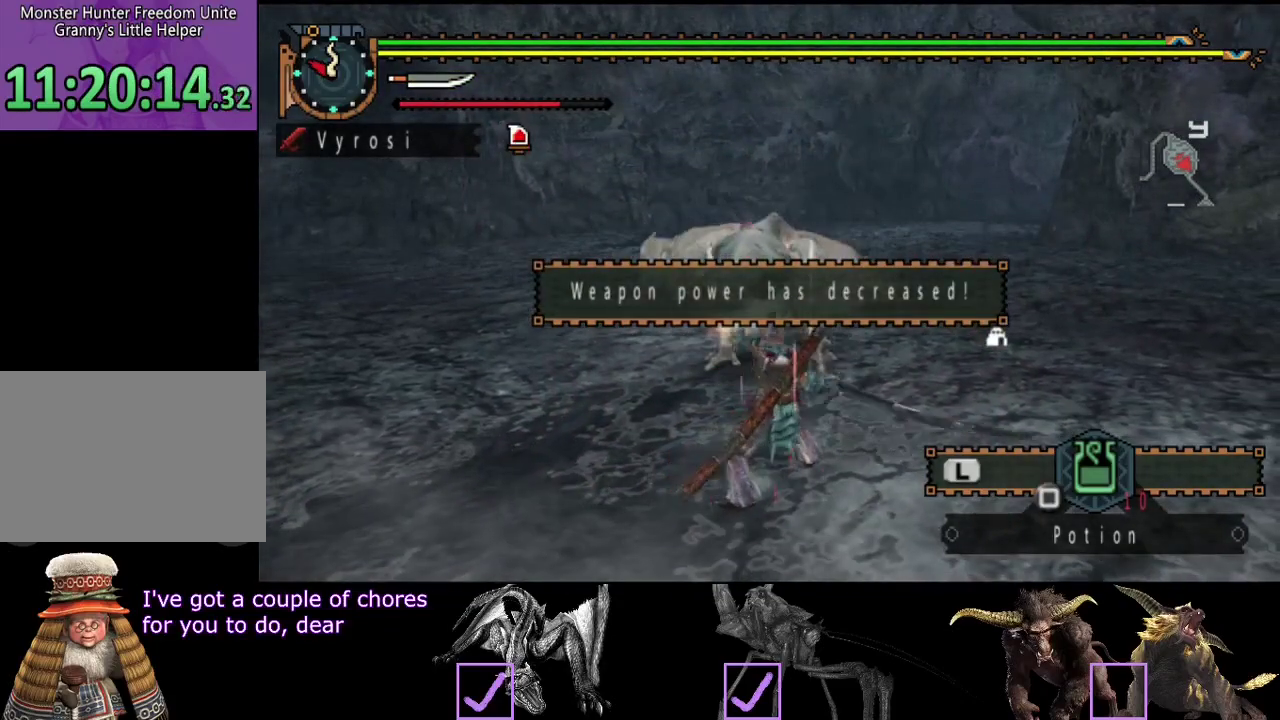
{"buttons": [], "left_stick": "center", "right_stick": "center", "events": [[17, "TRIANGLE", "up"], [50, "CIRCLE", "up"], [117, "CIRCLE", "down"], [117, "TRIANGLE", "down"], [217, "CIRCLE", "up"], [217, "TRIANGLE", "up"]]}
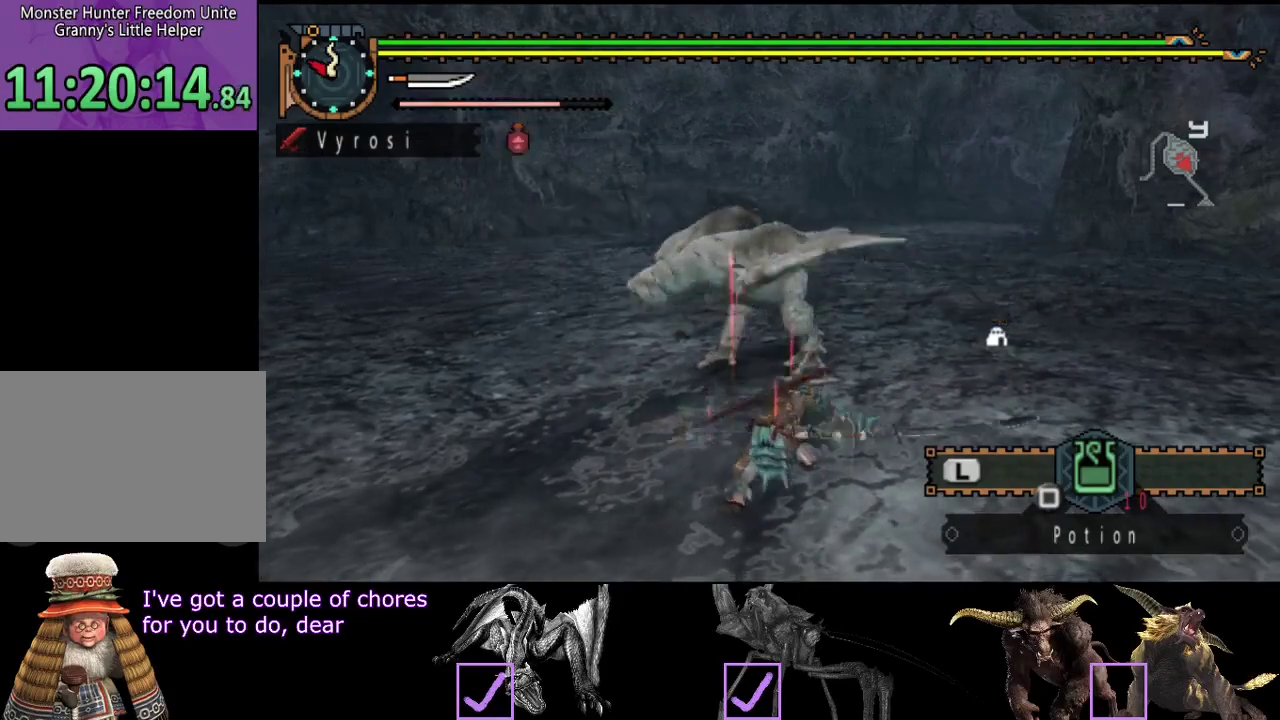
{"buttons": [], "left_stick": "center", "right_stick": "center", "events": []}
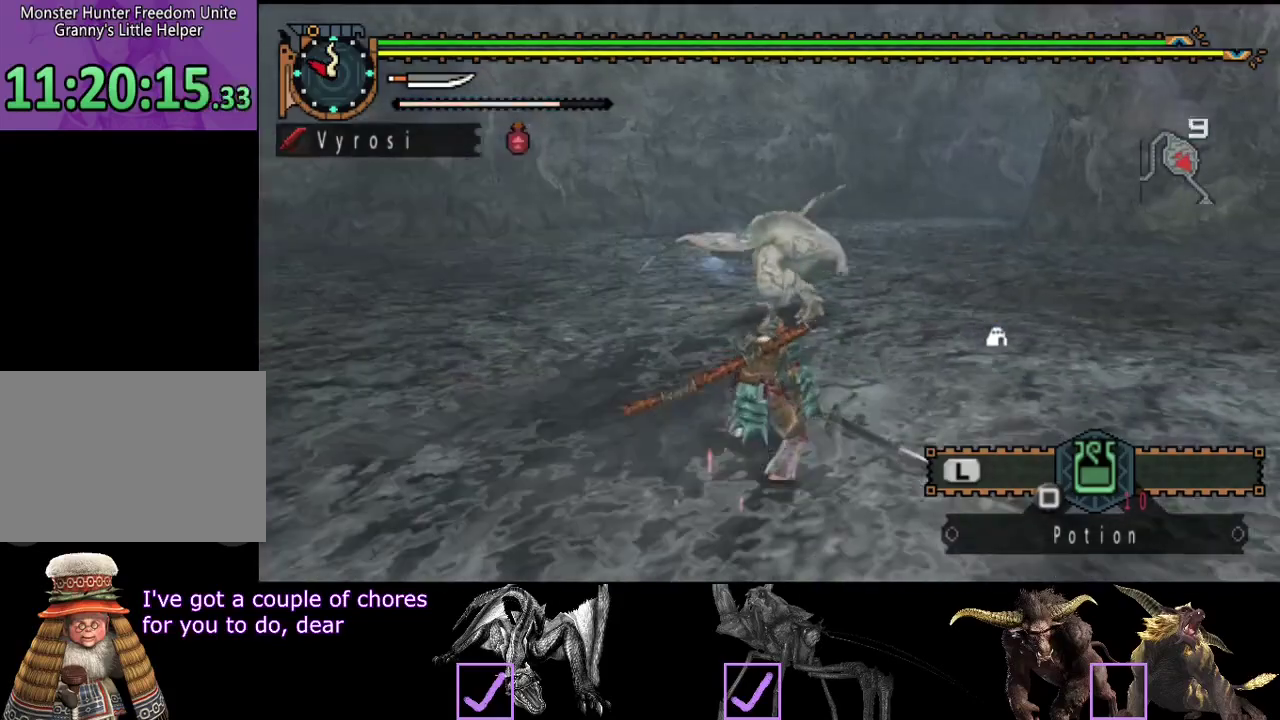
{"buttons": [], "left_stick": "up-right", "right_stick": "center", "events": [[50, "left_stick", "up-right"]]}
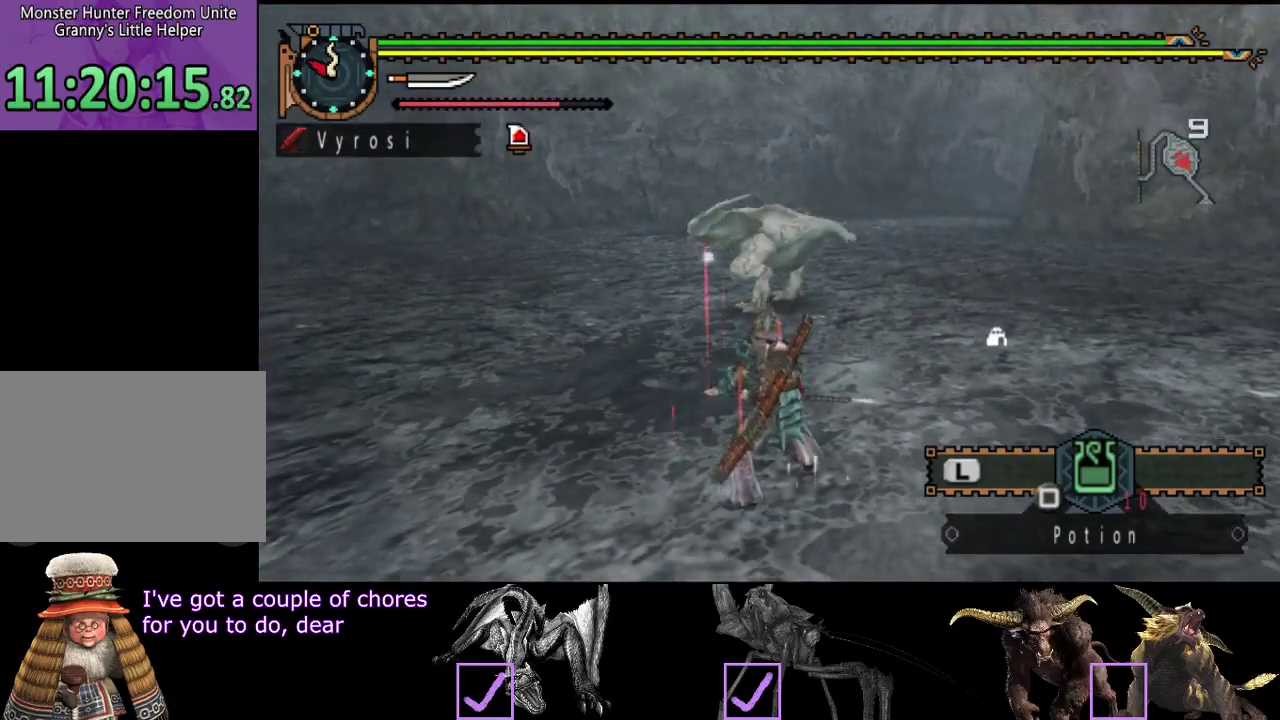
{"buttons": ["TRIANGLE"], "left_stick": "up", "right_stick": "center", "events": [[433, "left_stick", "up"], [467, "TRIANGLE", "down"]]}
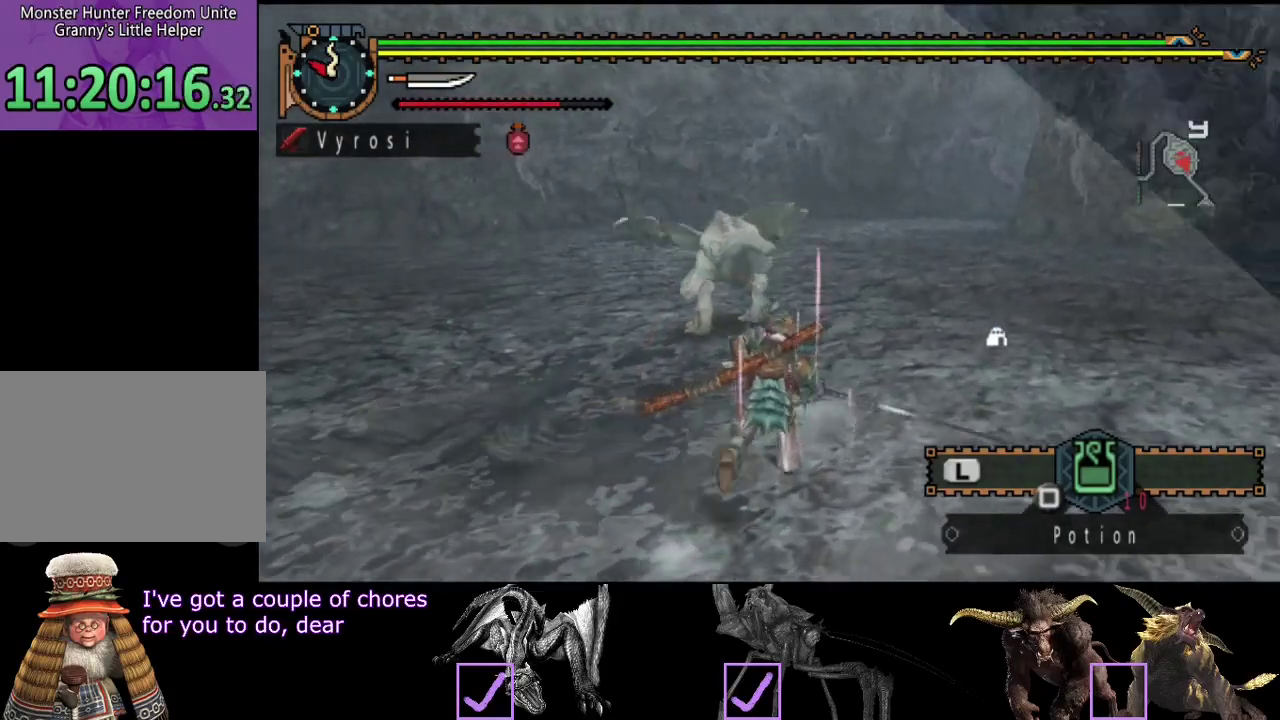
{"buttons": [], "left_stick": "center", "right_stick": "center", "events": [[100, "TRIANGLE", "up"], [233, "right_stick", "left"], [367, "right_stick", "center"], [400, "left_stick", "center"]]}
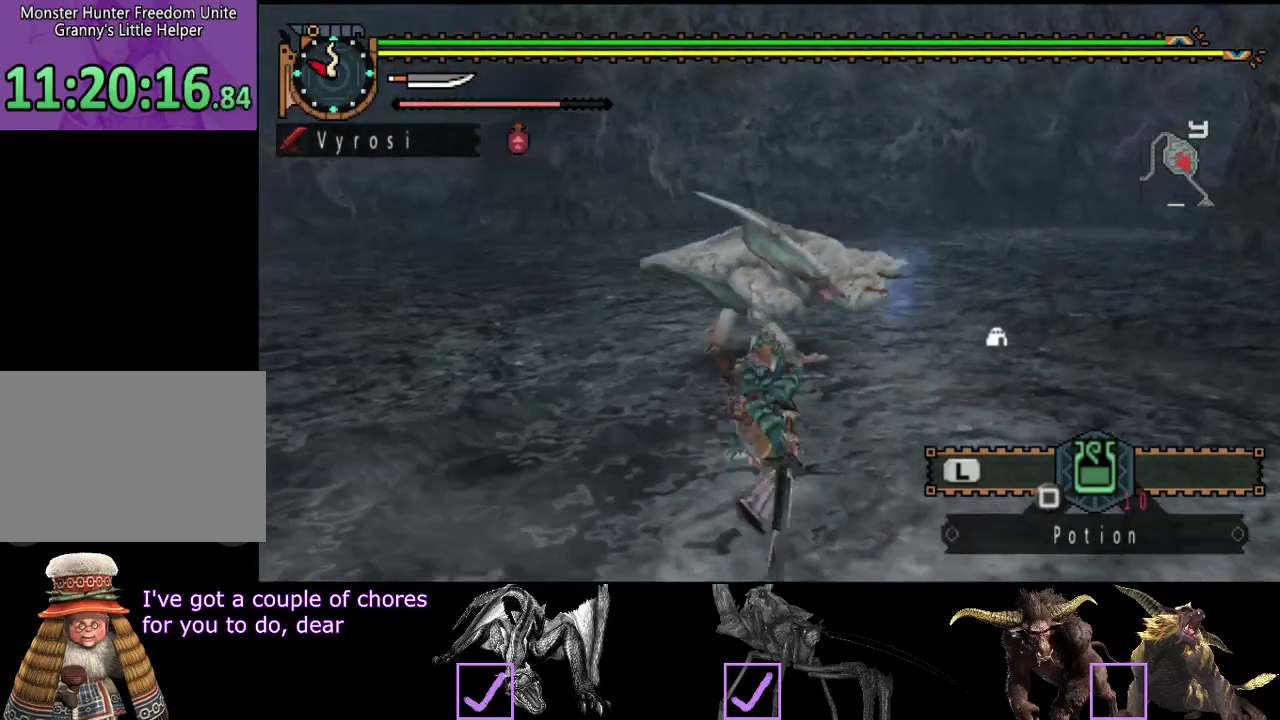
{"buttons": [], "left_stick": "center", "right_stick": "center", "events": []}
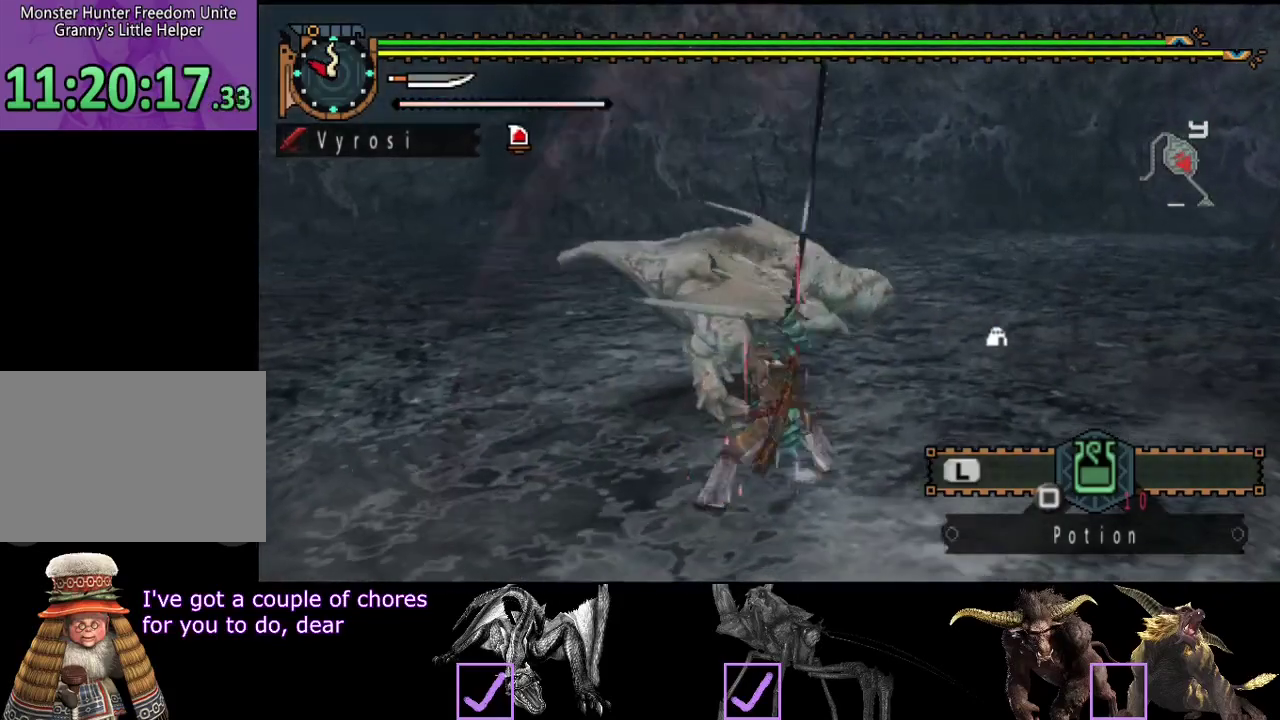
{"buttons": [], "left_stick": "down-right", "right_stick": "center", "events": [[67, "left_stick", "right"], [250, "CROSS", "down"], [267, "left_stick", "down-right"], [317, "CROSS", "up"]]}
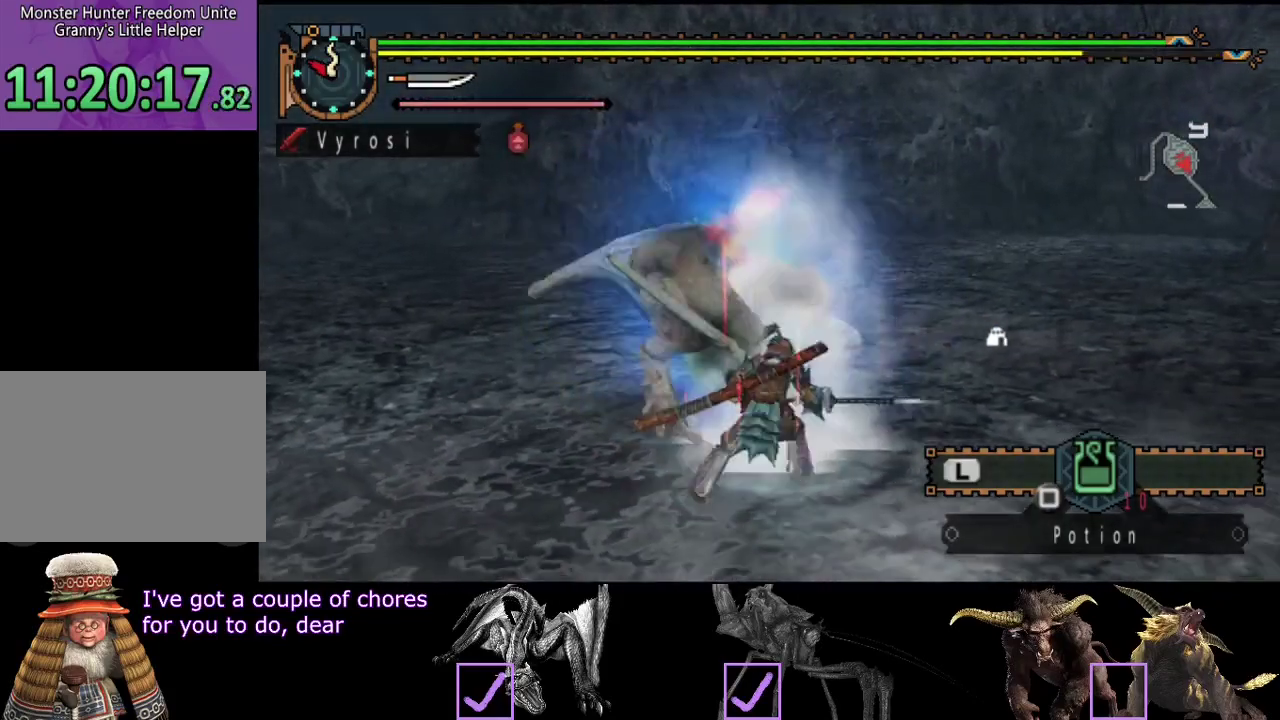
{"buttons": [], "left_stick": "center", "right_stick": "left", "events": [[350, "left_stick", "center"], [383, "right_stick", "left"]]}
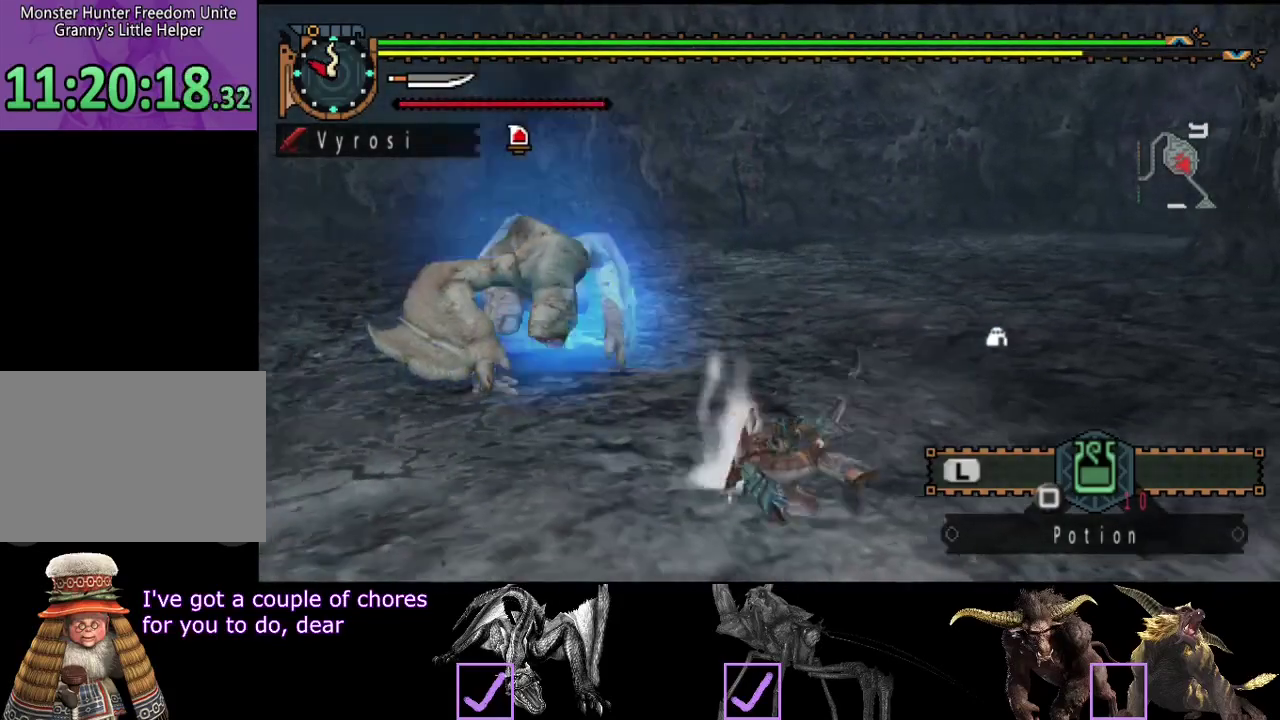
{"buttons": [], "left_stick": "center", "right_stick": "center", "events": [[217, "right_stick", "center"]]}
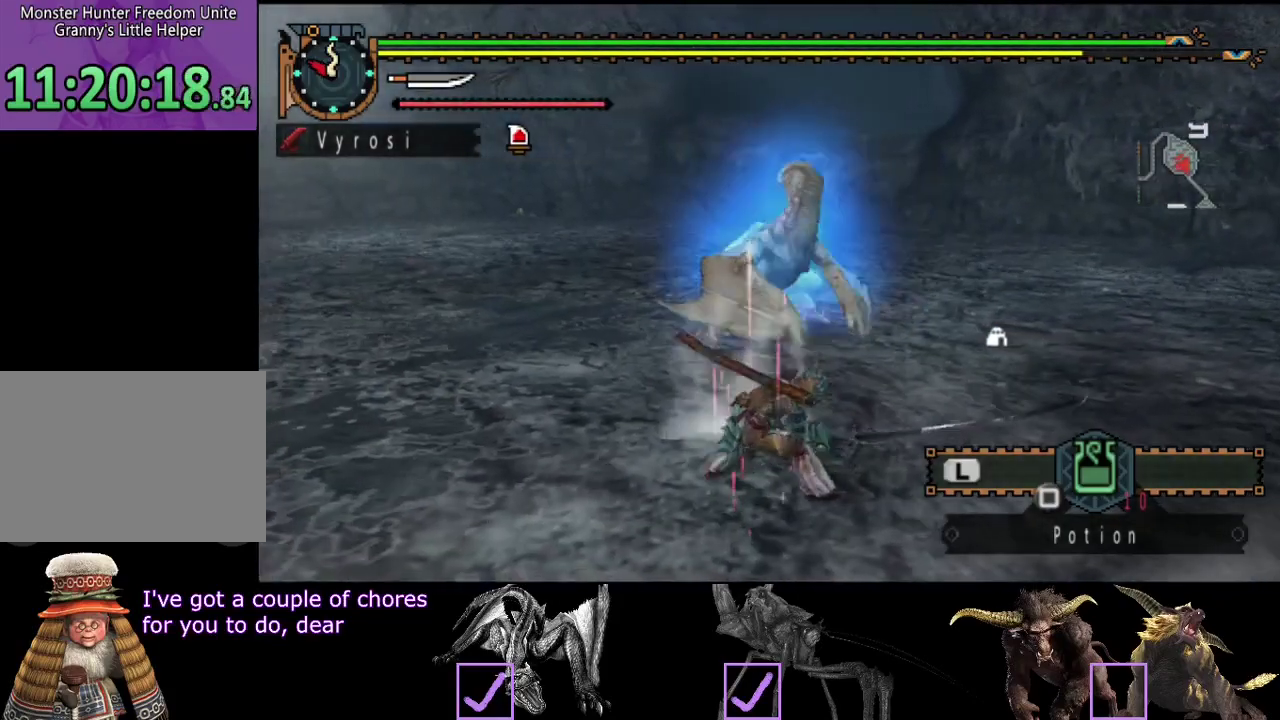
{"buttons": [], "left_stick": "down-right", "right_stick": "center", "events": [[50, "left_stick", "down-right"], [150, "right_stick", "left"], [350, "right_stick", "center"]]}
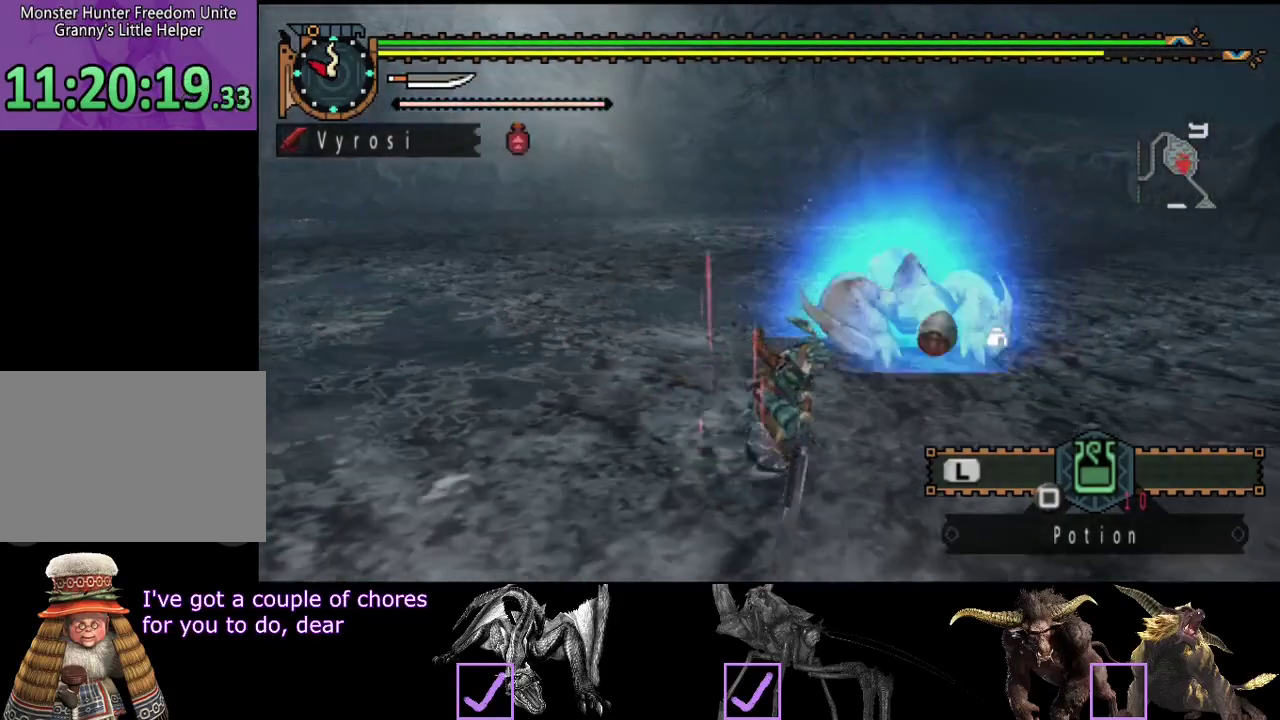
{"buttons": [], "left_stick": "up", "right_stick": "center", "events": [[233, "left_stick", "right"], [300, "left_stick", "up-right"], [367, "CIRCLE", "down"], [433, "left_stick", "up"], [467, "CIRCLE", "up"]]}
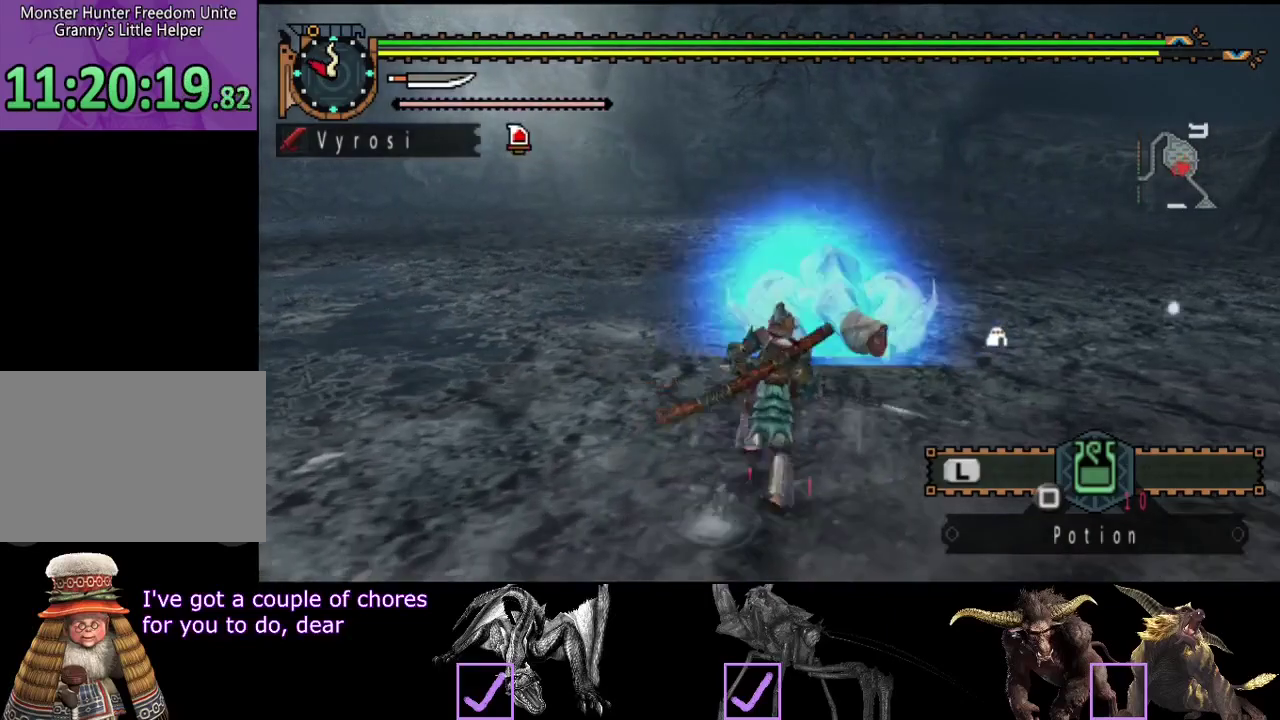
{"buttons": [], "left_stick": "center", "right_stick": "center", "events": [[67, "left_stick", "center"], [400, "R2", "down"], [500, "R2", "up"]]}
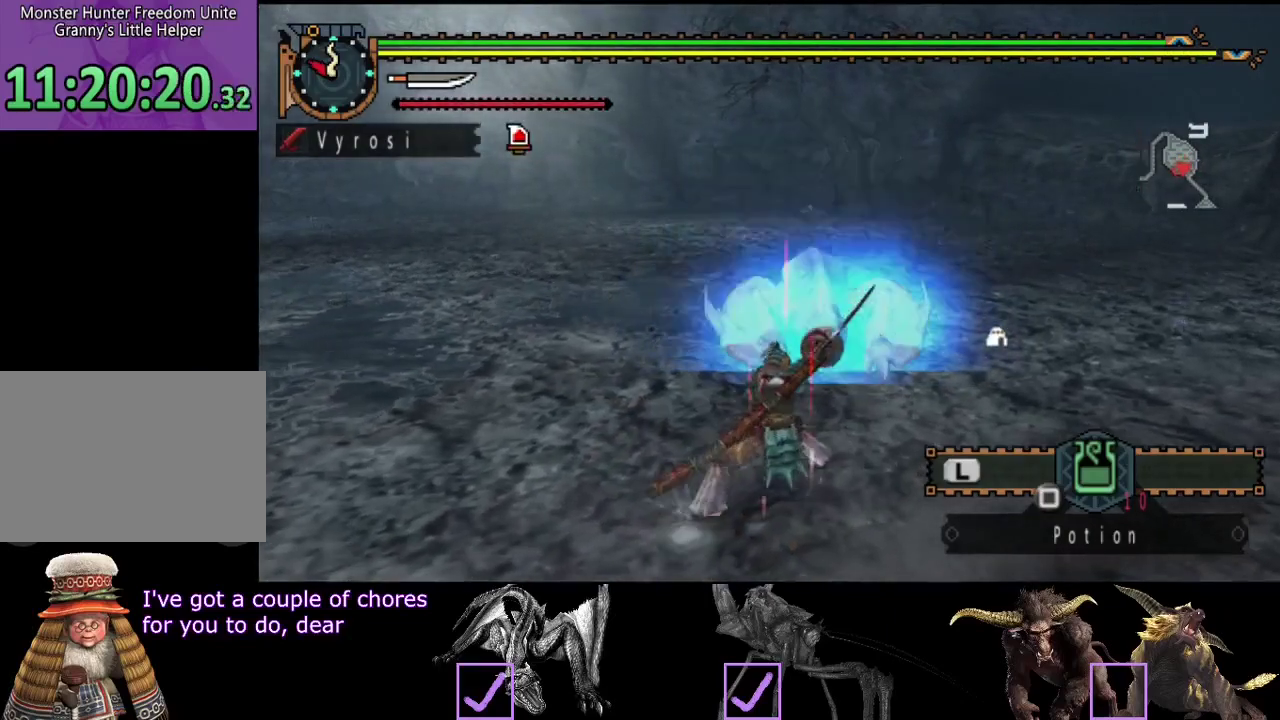
{"buttons": [], "left_stick": "center", "right_stick": "center", "events": [[67, "R2", "down"], [133, "R2", "up"], [233, "R2", "down"], [300, "R2", "up"], [400, "R2", "down"], [467, "R2", "up"]]}
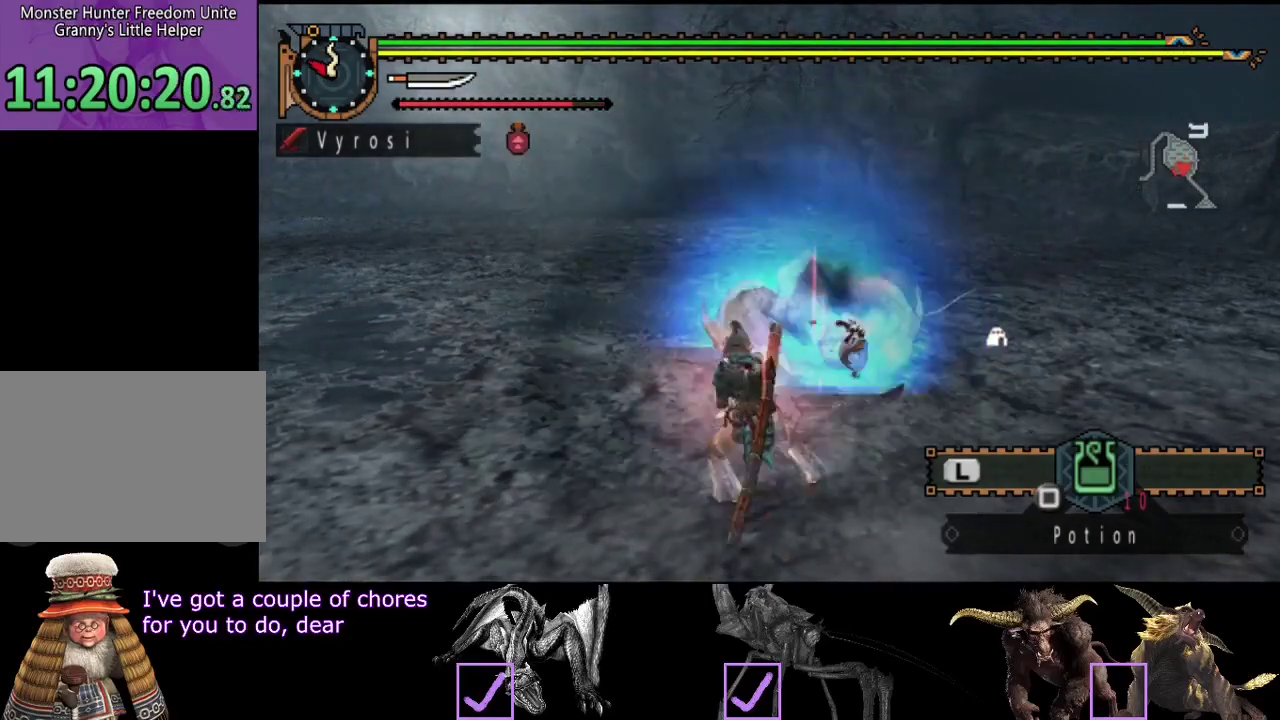
{"buttons": ["TRIANGLE"], "left_stick": "center", "right_stick": "center", "events": [[350, "TRIANGLE", "down"]]}
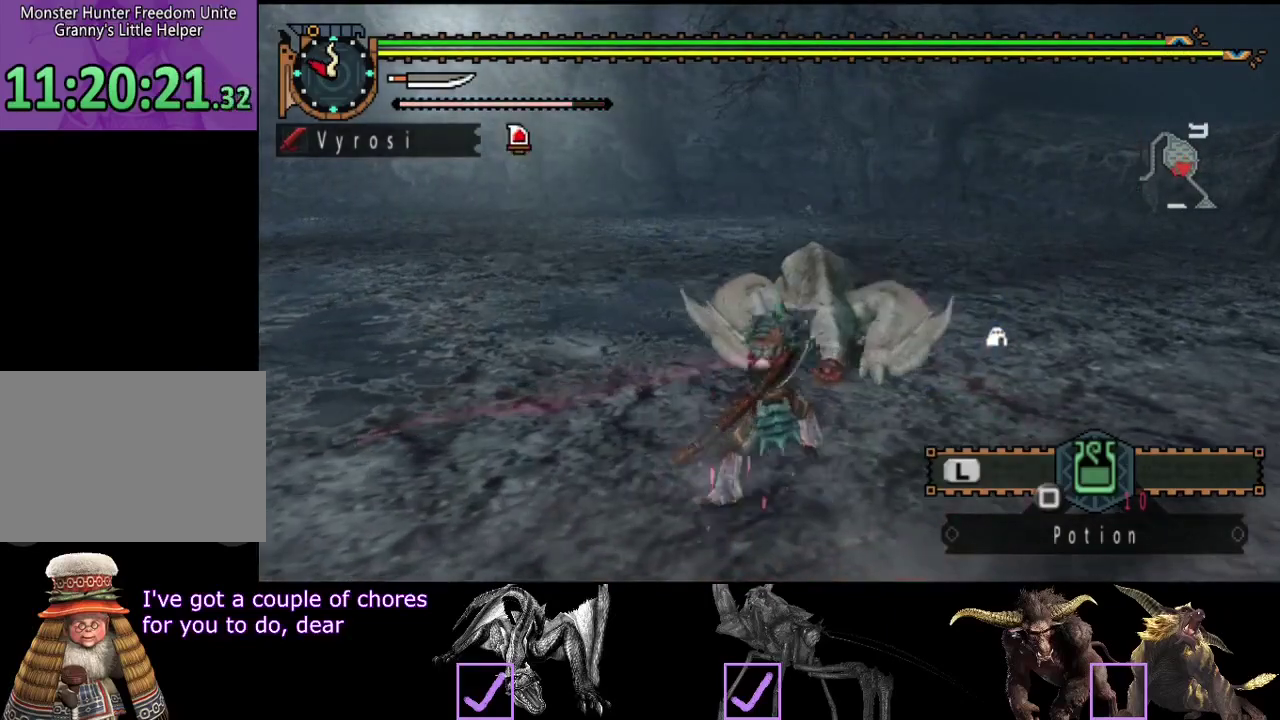
{"buttons": ["R2"], "left_stick": "center", "right_stick": "center", "events": [[350, "TRIANGLE", "up"], [483, "R2", "down"]]}
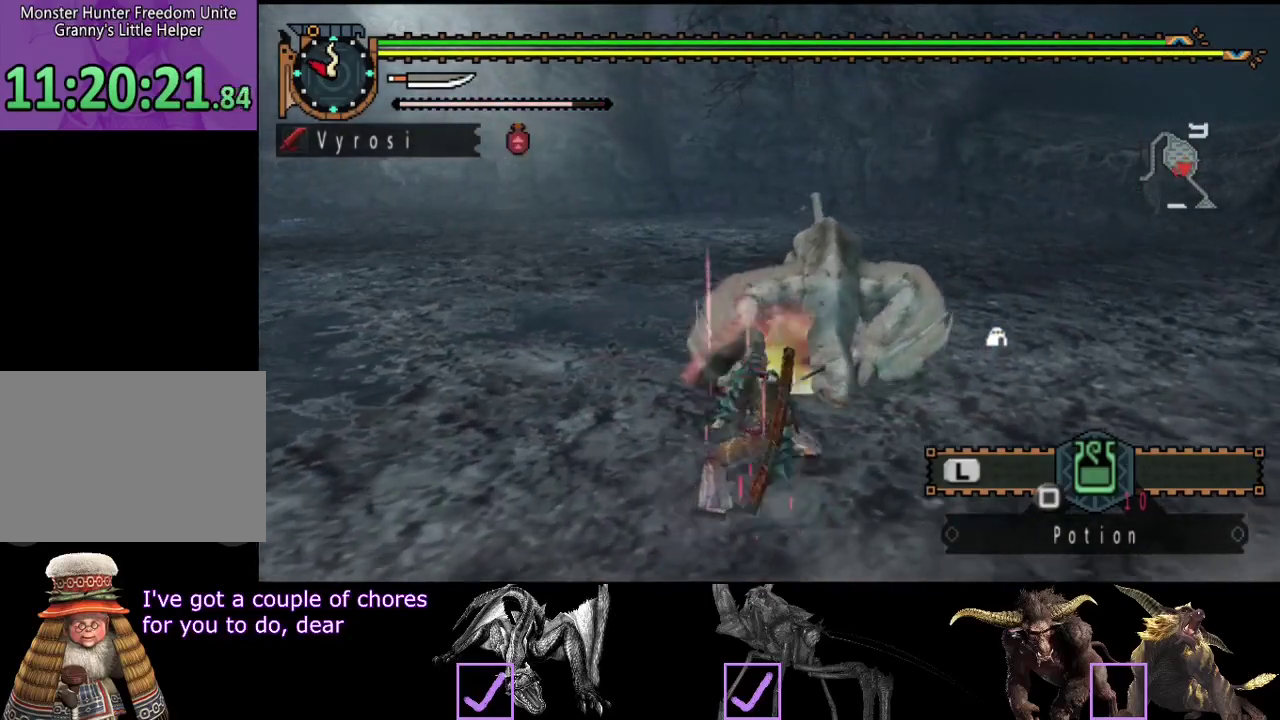
{"buttons": ["R2"], "left_stick": "center", "right_stick": "center", "events": [[50, "R2", "up"], [150, "R2", "down"], [217, "R2", "up"], [283, "R2", "down"], [383, "R2", "up"], [450, "R2", "down"]]}
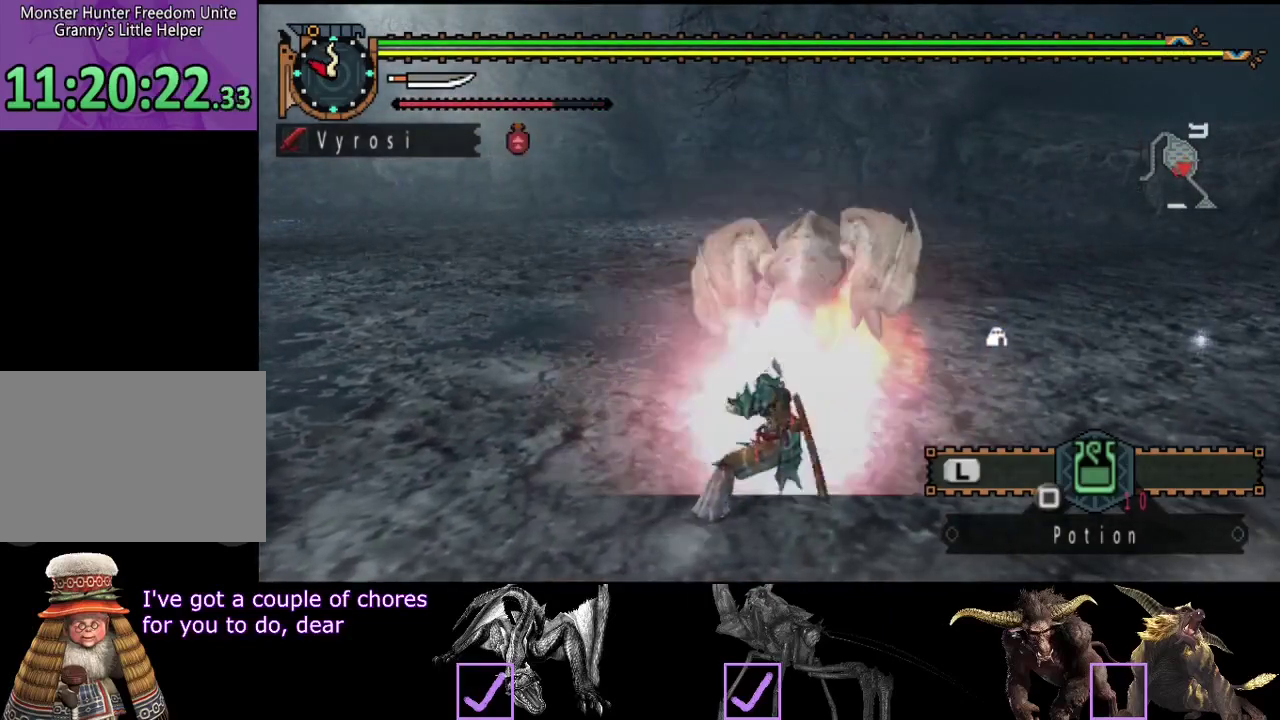
{"buttons": ["CIRCLE", "TRIANGLE"], "left_stick": "center", "right_stick": "center", "events": [[50, "R2", "up"], [283, "CIRCLE", "down"], [283, "TRIANGLE", "down"]]}